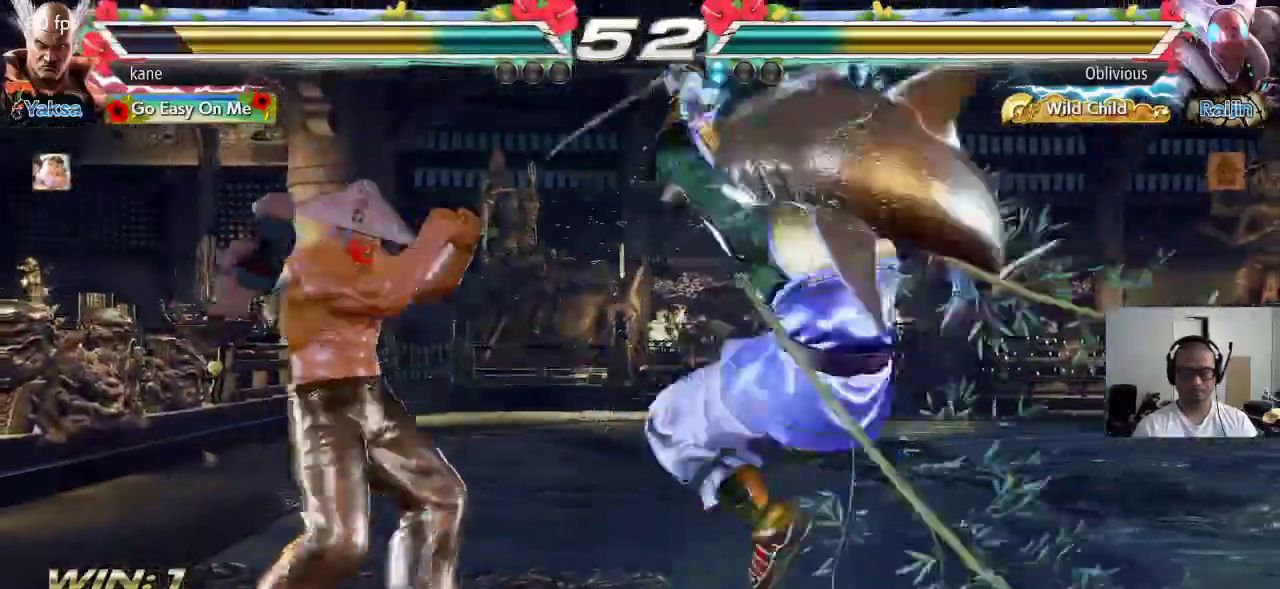
Gameplay with a controller (arcade stick); each line is a JSON object with the inputs held at the frame after it. "events" lists button and stick changes between this image and that frame as [ms after this image, input, new state], when the widget could be followed in between. Not read: L3 R3.
{"buttons": [], "left_stick": "center", "events": [[17, "SQUARE", "down"], [67, "SQUARE", "up"], [100, "TRIANGLE", "down"], [200, "TRIANGLE", "up"]]}
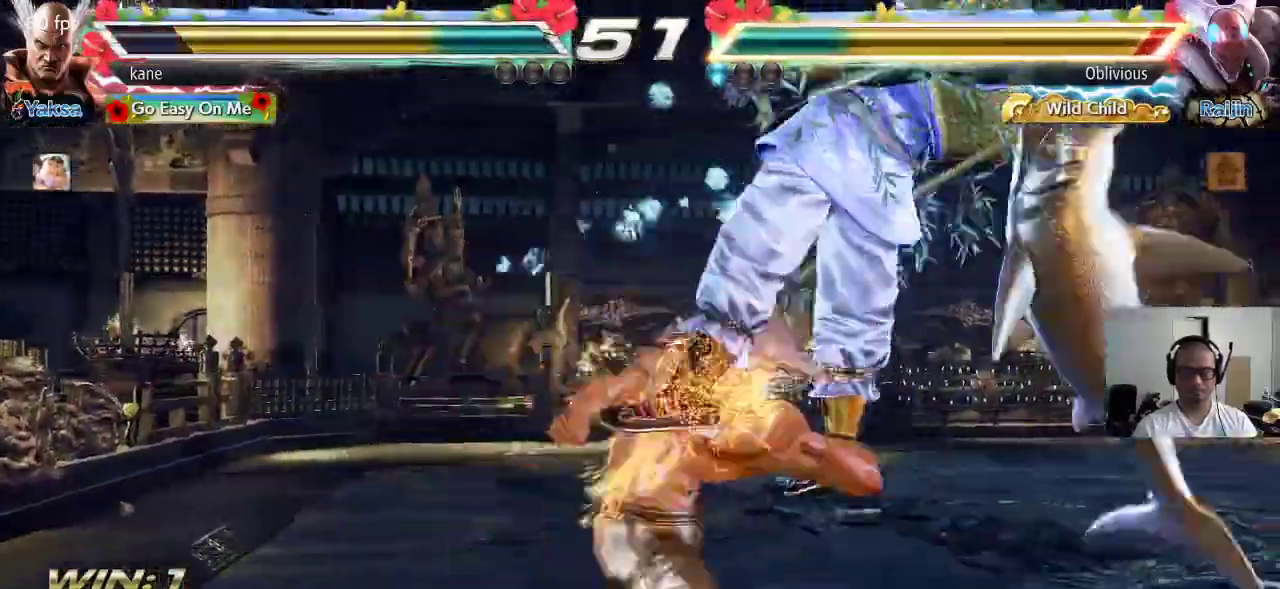
{"buttons": [], "left_stick": "right", "events": [[33, "left_stick", "left"], [117, "left_stick", "right"], [233, "left_stick", "center"], [500, "left_stick", "right"]]}
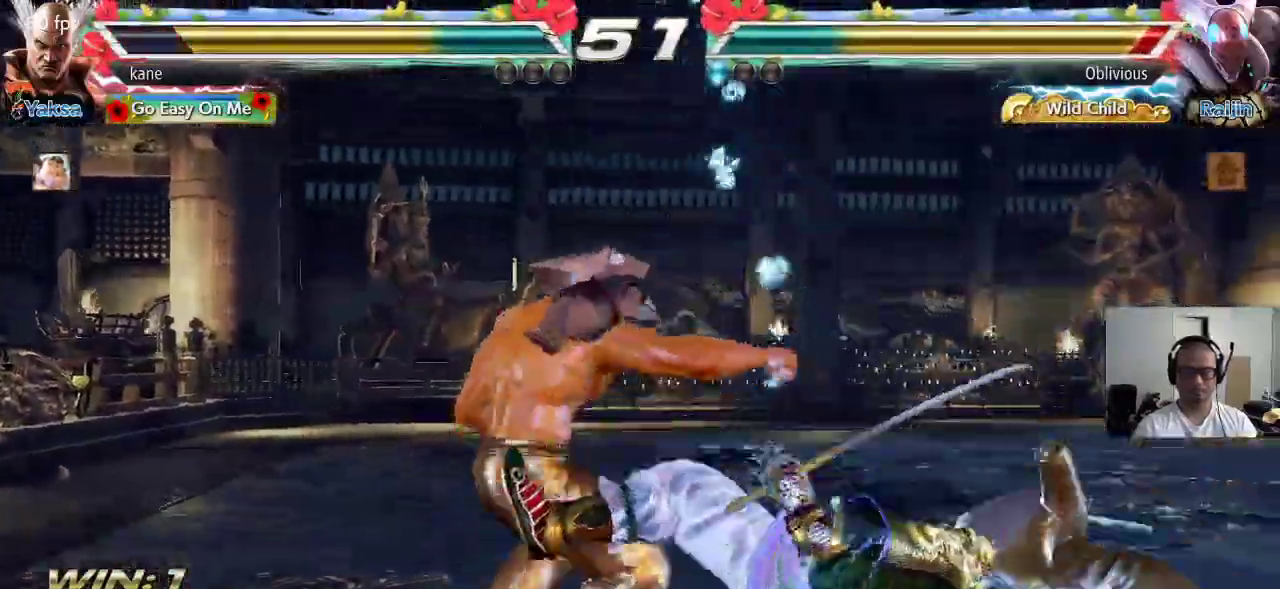
{"buttons": ["TRIANGLE"], "left_stick": "right", "events": [[67, "left_stick", "center"], [133, "left_stick", "right"], [267, "CIRCLE", "down"], [317, "CROSS", "down"], [350, "CIRCLE", "up"], [417, "TRIANGLE", "down"], [433, "CROSS", "up"]]}
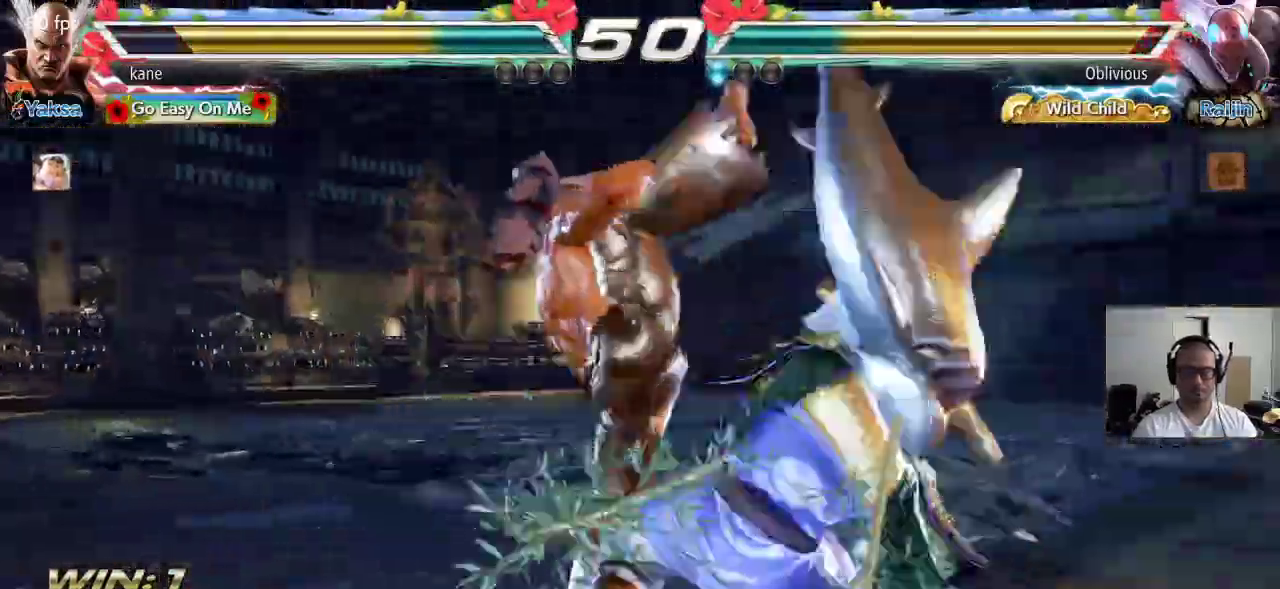
{"buttons": [], "left_stick": "down-right", "events": [[17, "left_stick", "center"], [33, "TRIANGLE", "up"], [367, "left_stick", "down-right"], [433, "SQUARE", "down"], [483, "SQUARE", "up"]]}
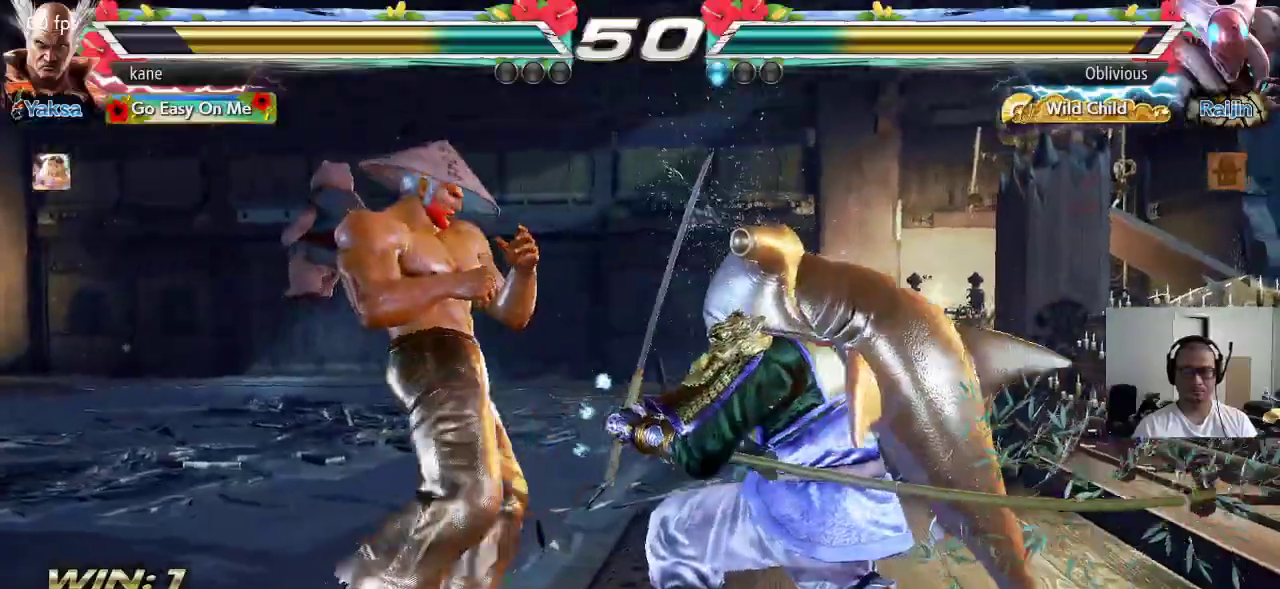
{"buttons": [], "left_stick": "center", "events": [[33, "SQUARE", "down"], [83, "SQUARE", "up"], [117, "SQUARE", "down"], [183, "SQUARE", "up"], [233, "SQUARE", "down"], [283, "SQUARE", "up"], [350, "left_stick", "center"]]}
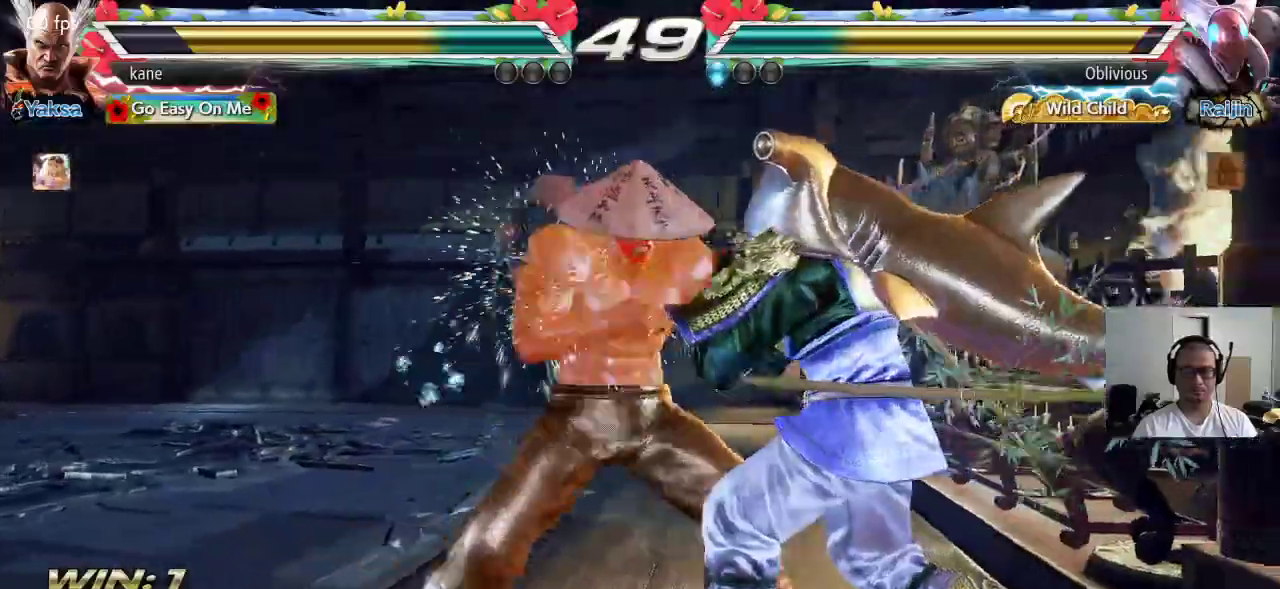
{"buttons": [], "left_stick": "down", "events": [[183, "left_stick", "down"], [267, "left_stick", "center"], [333, "left_stick", "down"]]}
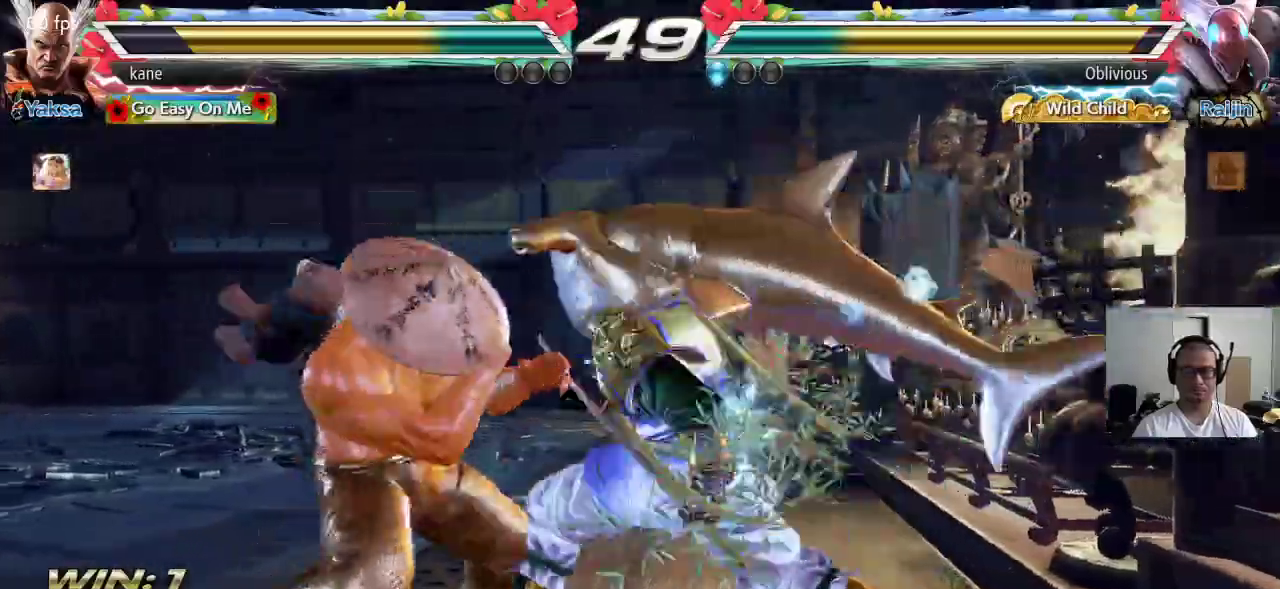
{"buttons": [], "left_stick": "center", "events": [[33, "left_stick", "center"], [67, "SQUARE", "down"], [117, "SQUARE", "up"], [167, "SQUARE", "down"], [217, "SQUARE", "up"], [250, "SQUARE", "down"], [317, "SQUARE", "up"], [417, "left_stick", "left"], [483, "left_stick", "center"]]}
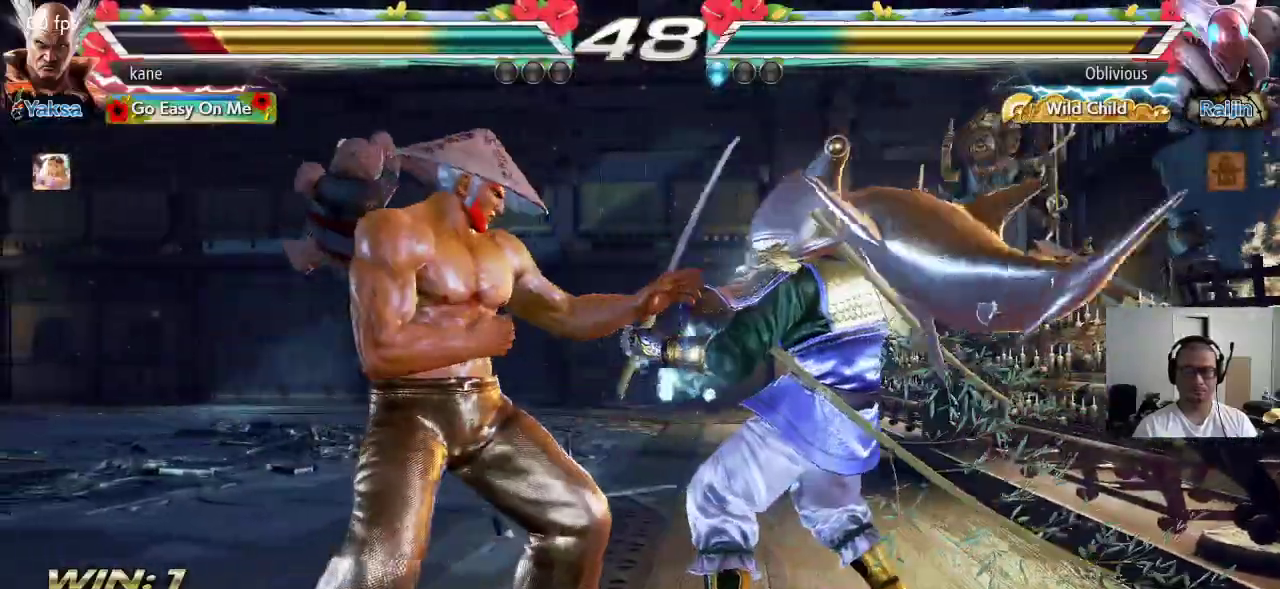
{"buttons": [], "left_stick": "left", "events": [[50, "left_stick", "left"]]}
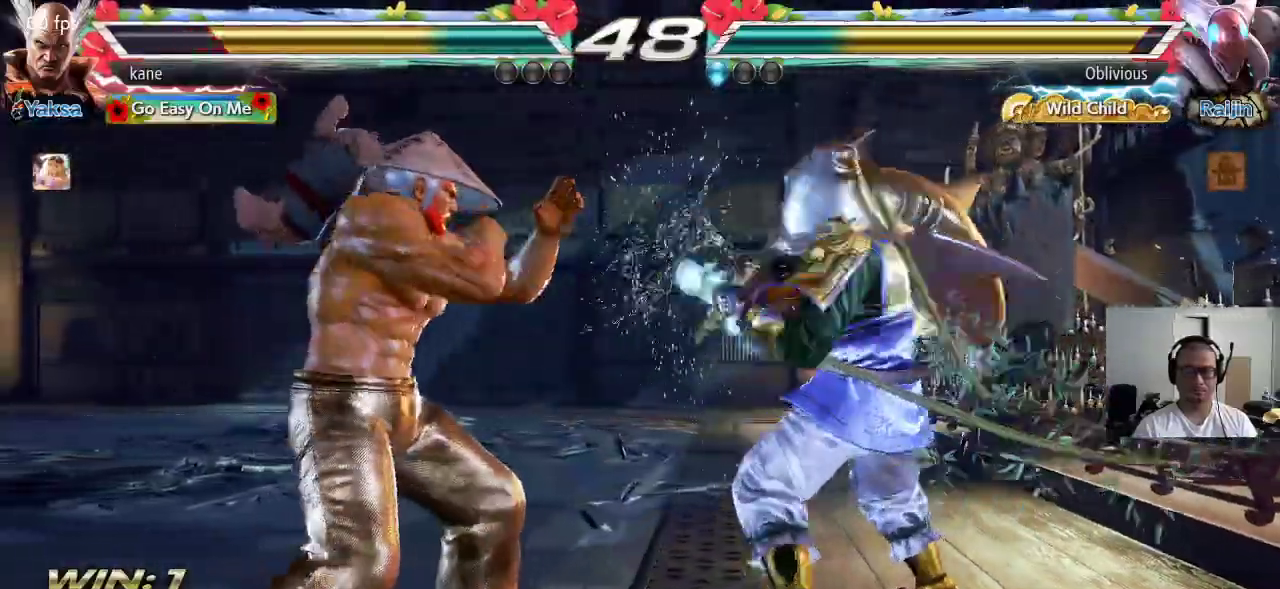
{"buttons": [], "left_stick": "right", "events": [[17, "left_stick", "center"], [67, "left_stick", "left"], [133, "left_stick", "center"], [200, "left_stick", "left"], [450, "left_stick", "center"], [500, "left_stick", "right"]]}
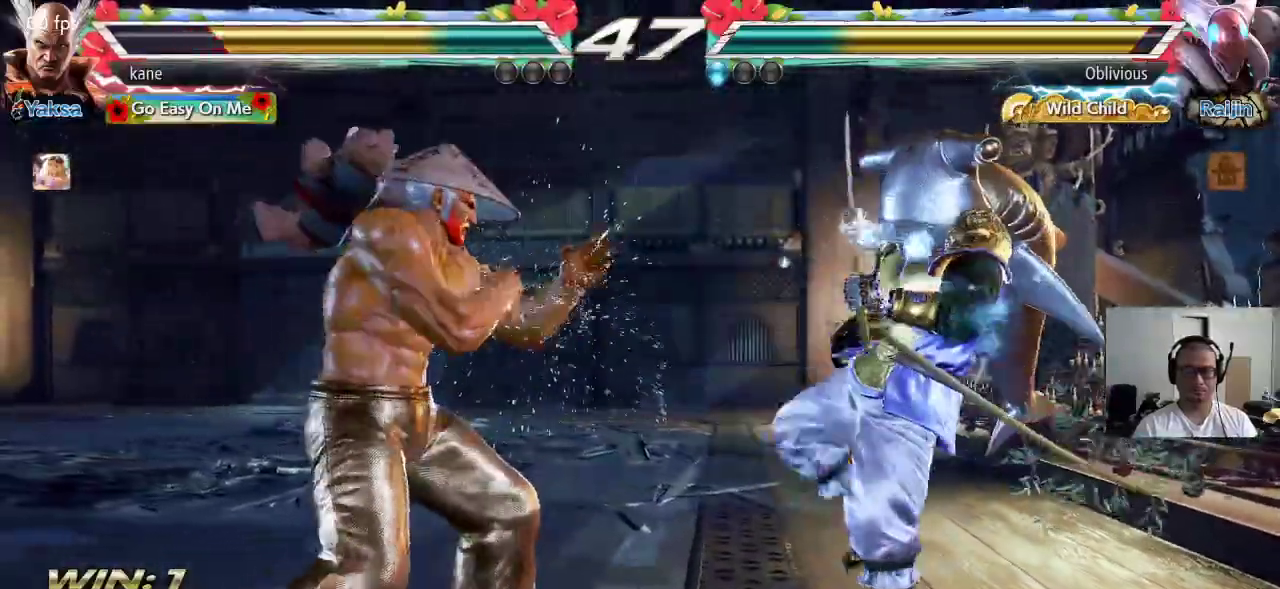
{"buttons": [], "left_stick": "center", "events": [[50, "left_stick", "center"], [117, "left_stick", "right"], [250, "TRIANGLE", "down"], [250, "left_stick", "down-right"], [300, "TRIANGLE", "up"], [417, "left_stick", "center"]]}
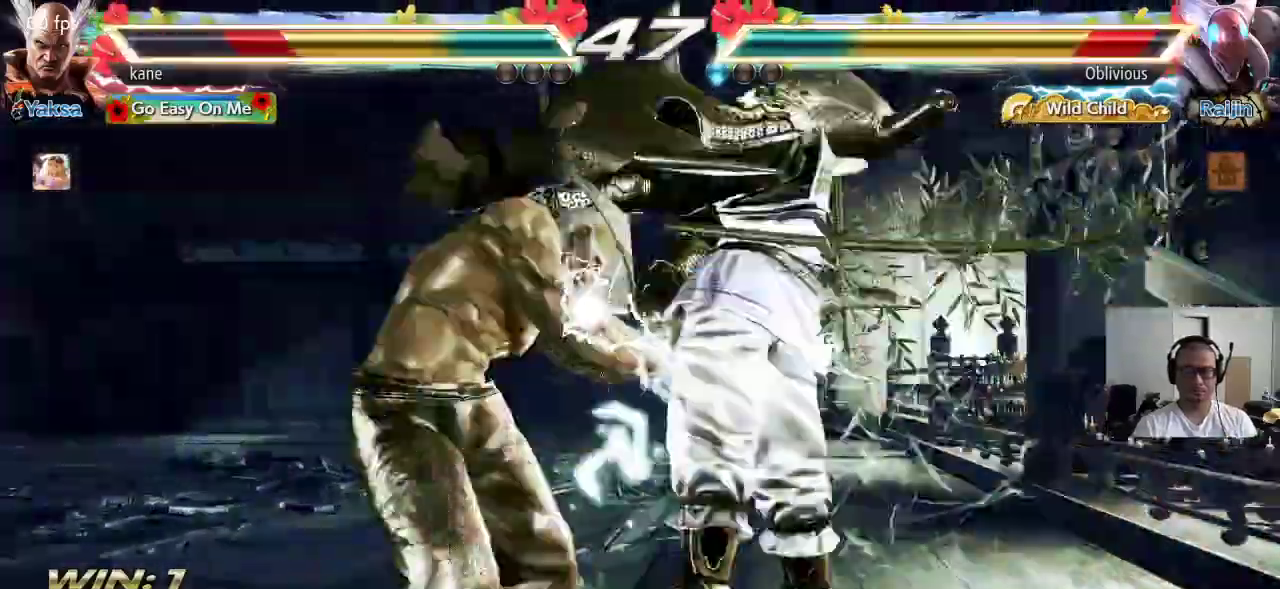
{"buttons": [], "left_stick": "center", "events": [[250, "left_stick", "left"], [383, "left_stick", "center"]]}
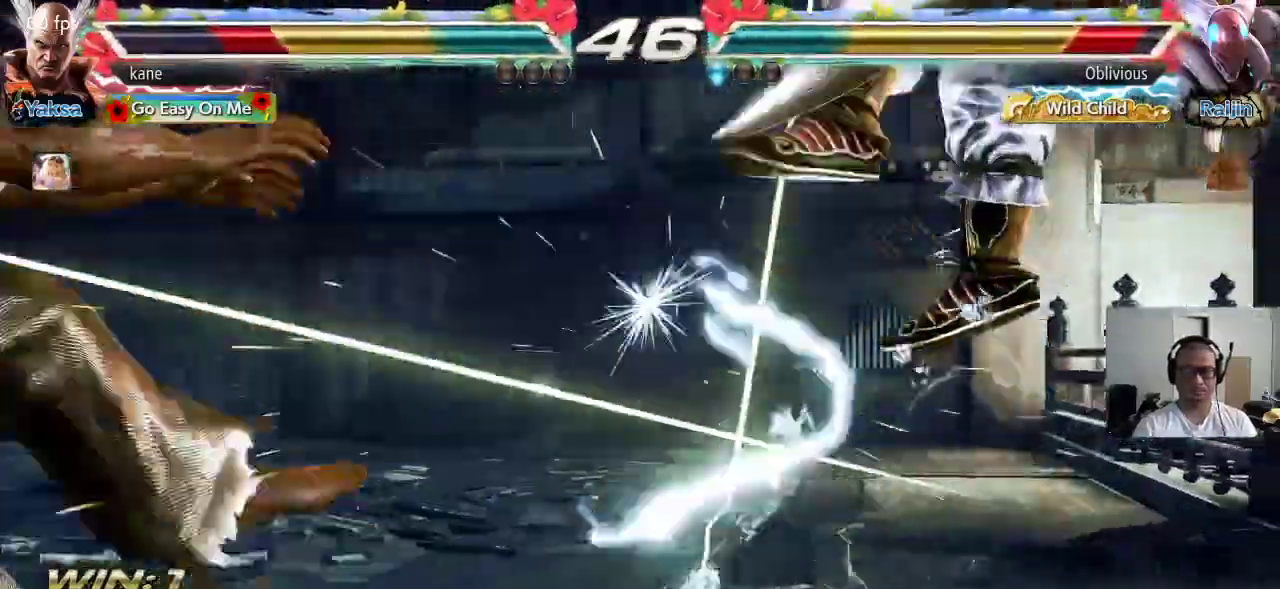
{"buttons": ["TRIANGLE"], "left_stick": "center", "events": [[250, "SQUARE", "down"], [300, "TRIANGLE", "down"], [317, "SQUARE", "up"], [383, "SQUARE", "down"], [383, "TRIANGLE", "up"], [433, "TRIANGLE", "down"], [467, "SQUARE", "up"]]}
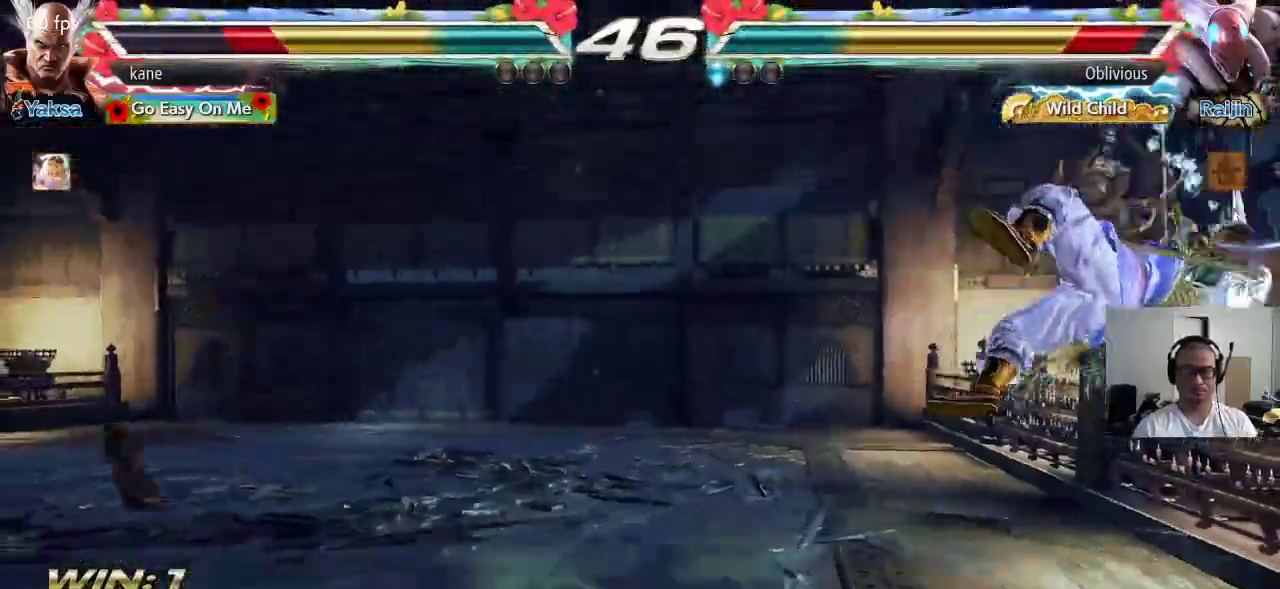
{"buttons": [], "left_stick": "right", "events": [[50, "TRIANGLE", "up"], [350, "left_stick", "right"], [417, "left_stick", "center"], [467, "left_stick", "right"]]}
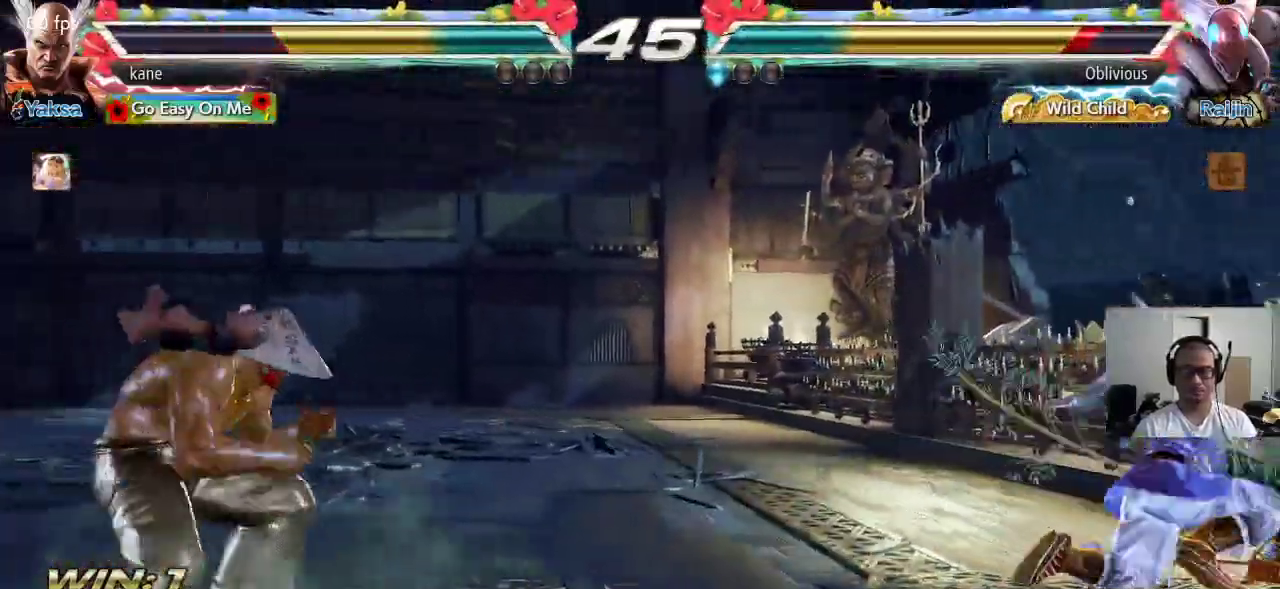
{"buttons": ["TRIANGLE"], "left_stick": "down-right", "events": [[100, "left_stick", "center"], [150, "left_stick", "down"], [267, "left_stick", "center"], [333, "left_stick", "right"], [500, "TRIANGLE", "down"], [500, "left_stick", "down-right"]]}
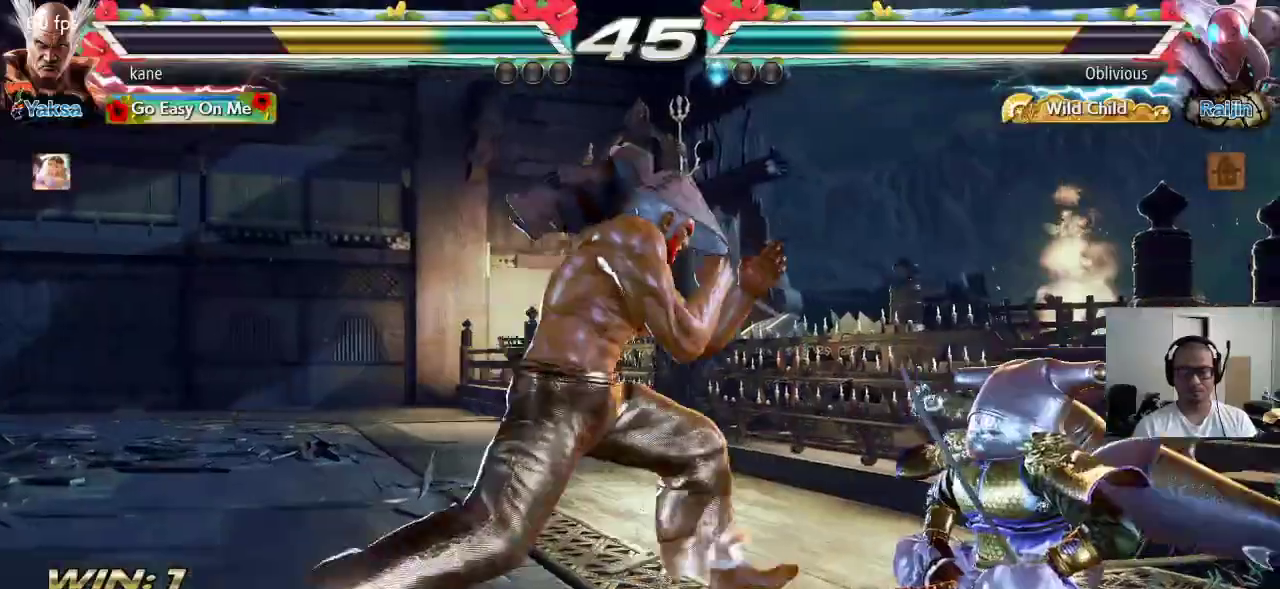
{"buttons": [], "left_stick": "center", "events": [[50, "TRIANGLE", "up"], [200, "left_stick", "center"]]}
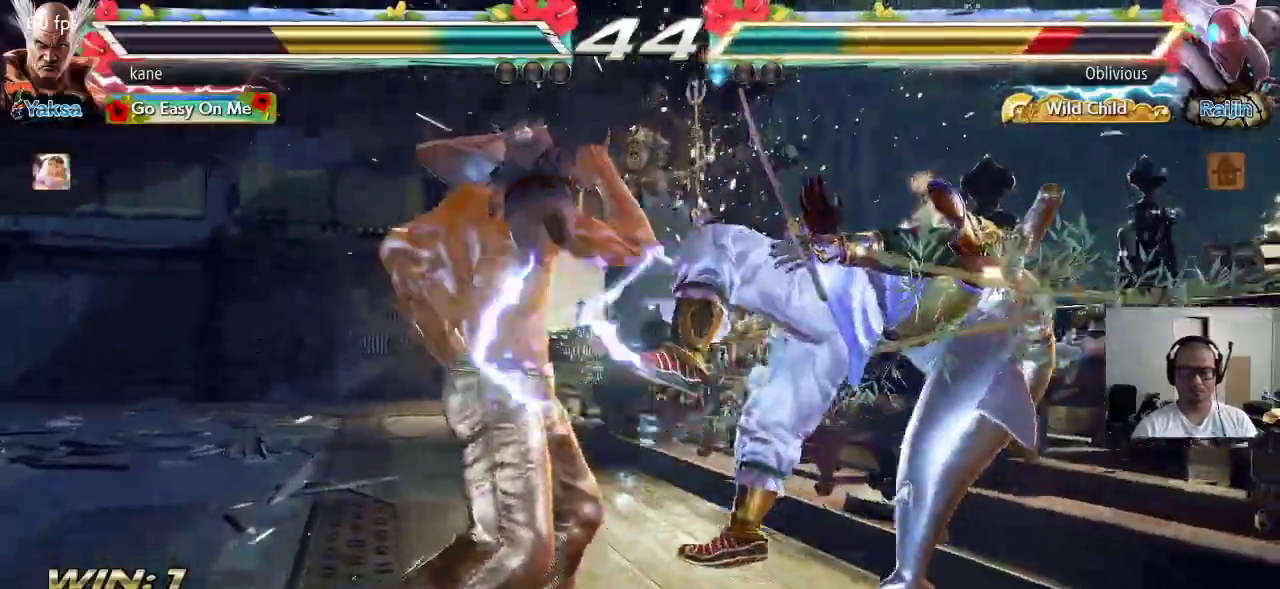
{"buttons": ["TRIANGLE"], "left_stick": "center", "events": [[67, "left_stick", "right"], [183, "left_stick", "down-right"], [200, "TRIANGLE", "down"], [300, "left_stick", "center"]]}
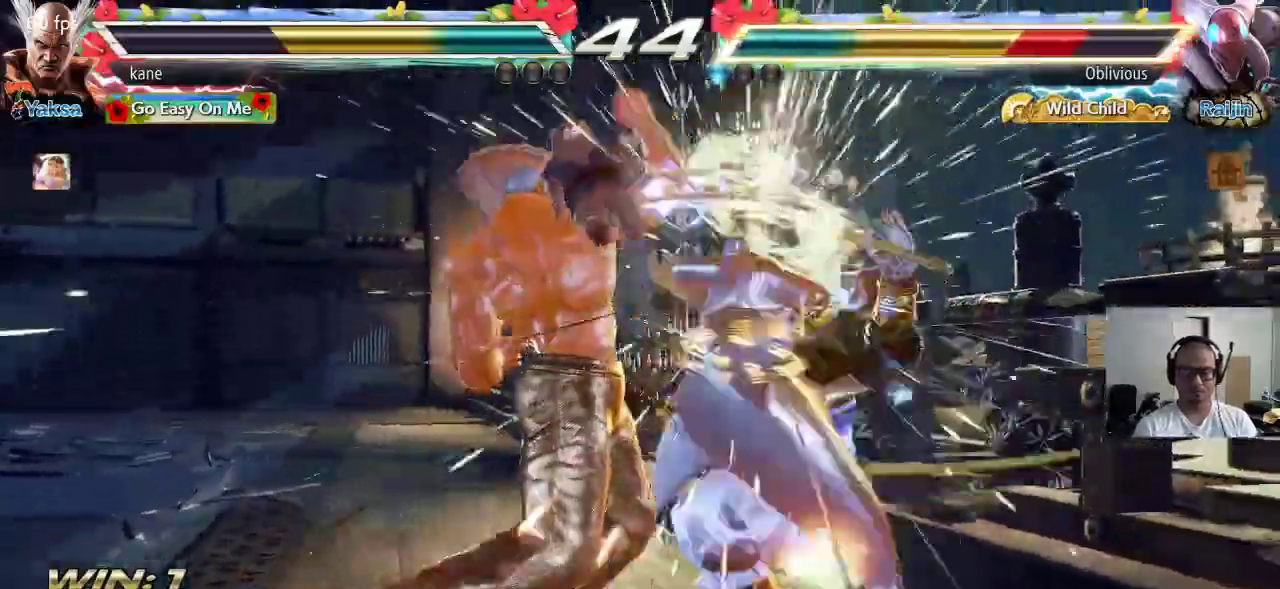
{"buttons": [], "left_stick": "center", "events": [[183, "SQUARE", "down"], [233, "SQUARE", "up"], [267, "SQUARE", "down"], [317, "SQUARE", "up"], [350, "SQUARE", "down"], [417, "SQUARE", "up"], [483, "TRIANGLE", "up"]]}
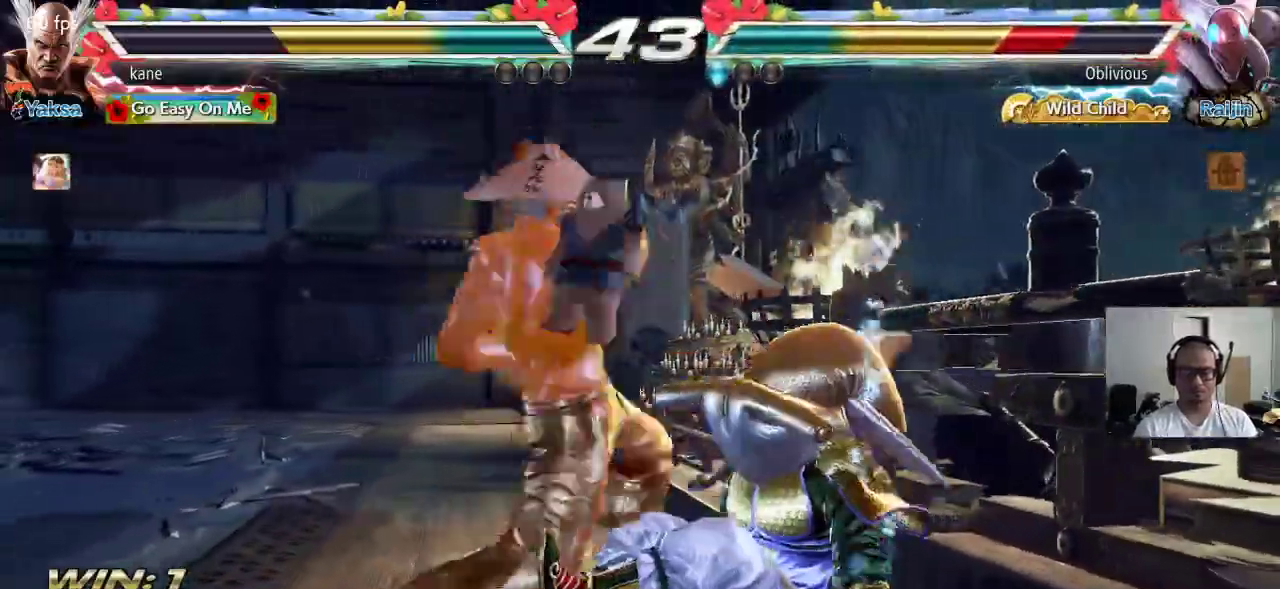
{"buttons": [], "left_stick": "center", "events": []}
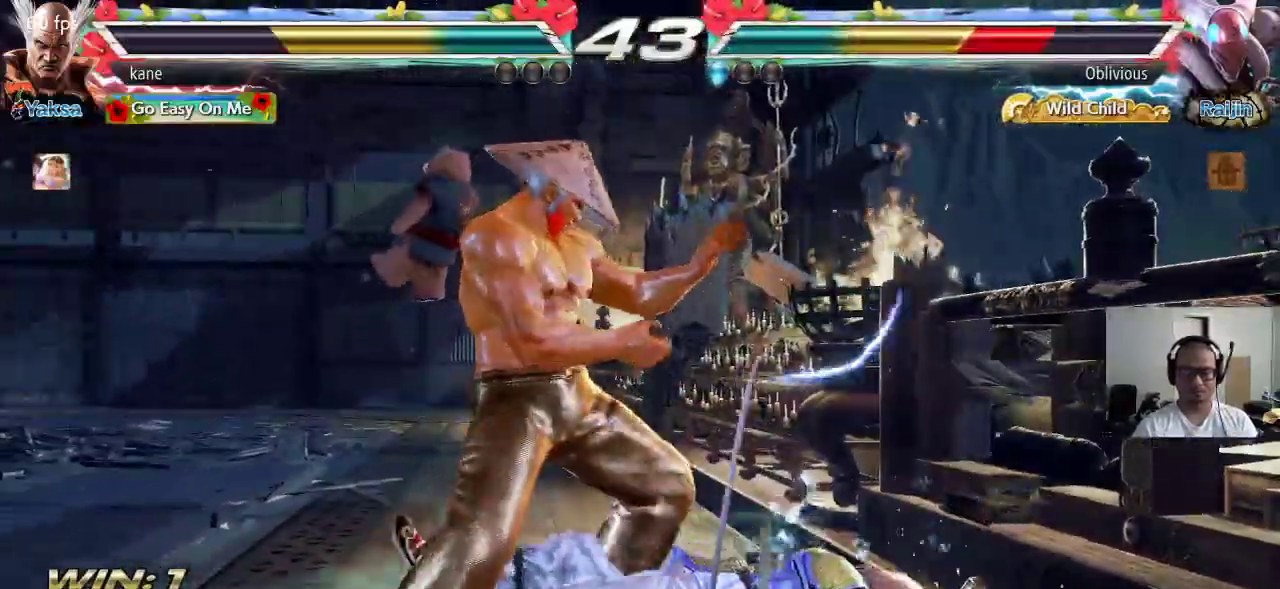
{"buttons": [], "left_stick": "center", "events": [[17, "left_stick", "right"], [67, "CIRCLE", "down"], [133, "CROSS", "down"], [167, "CIRCLE", "up"], [267, "CROSS", "up"], [367, "left_stick", "center"]]}
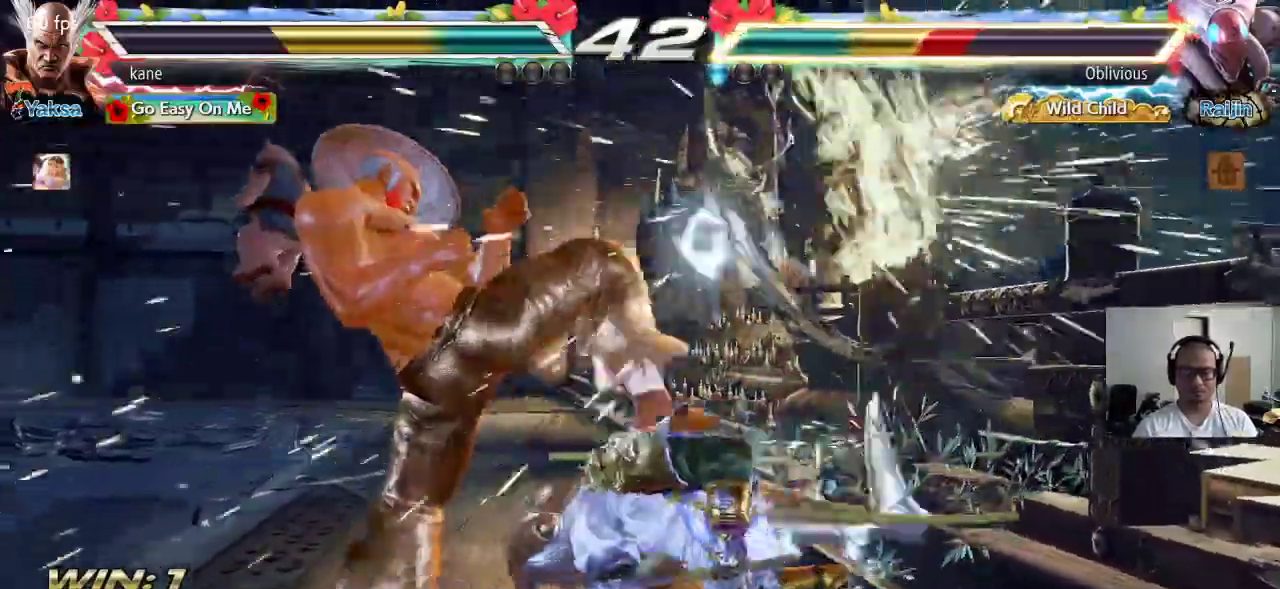
{"buttons": [], "left_stick": "center", "events": [[150, "left_stick", "down-right"], [200, "SQUARE", "down"], [267, "SQUARE", "up"], [317, "TRIANGLE", "down"], [383, "TRIANGLE", "up"], [400, "left_stick", "center"], [417, "TRIANGLE", "down"], [483, "TRIANGLE", "up"]]}
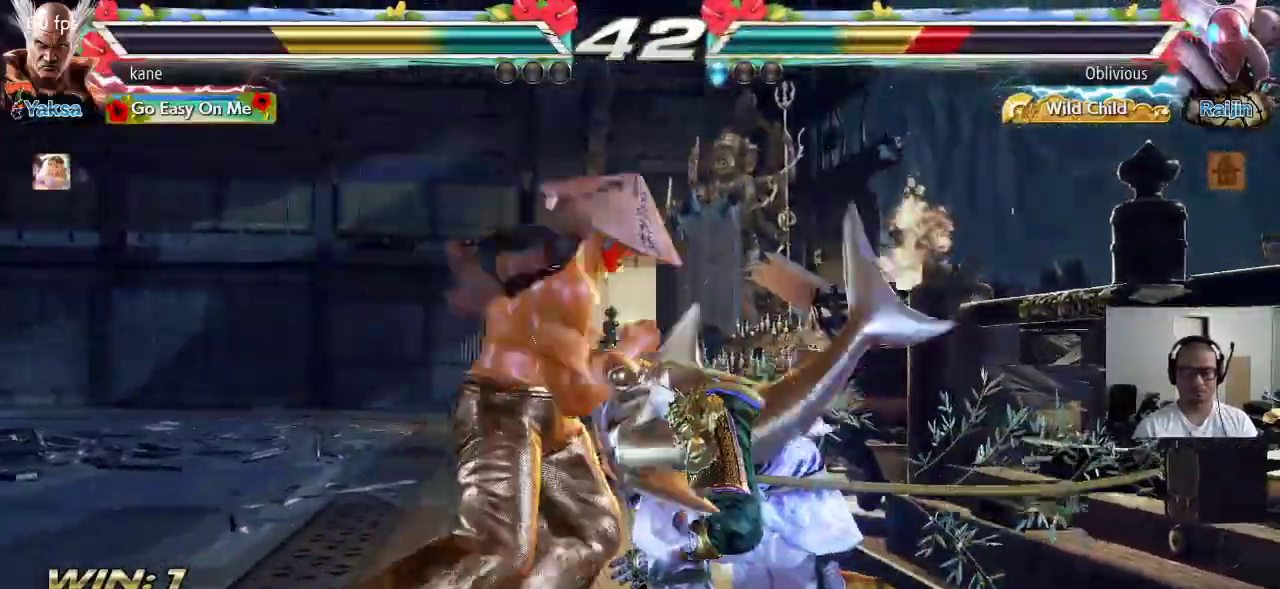
{"buttons": [], "left_stick": "center", "events": [[17, "TRIANGLE", "down"], [117, "SQUARE", "down"], [117, "TRIANGLE", "up"], [183, "TRIANGLE", "down"], [350, "SQUARE", "up"], [350, "TRIANGLE", "up"]]}
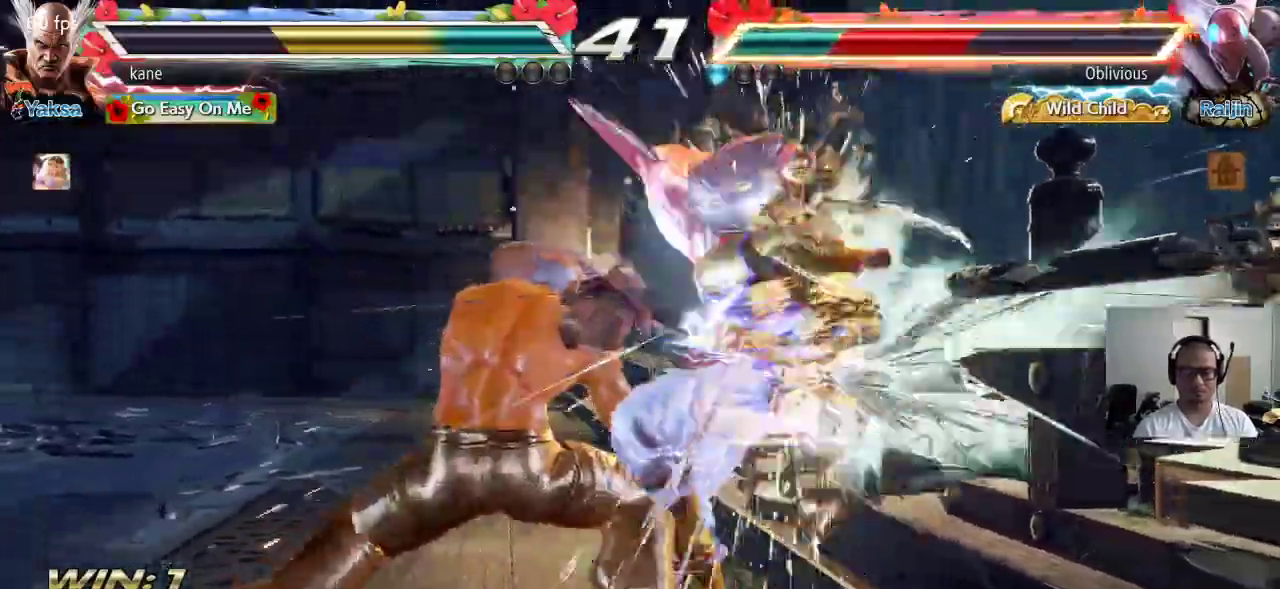
{"buttons": [], "left_stick": "center", "events": [[333, "left_stick", "up"], [450, "left_stick", "center"]]}
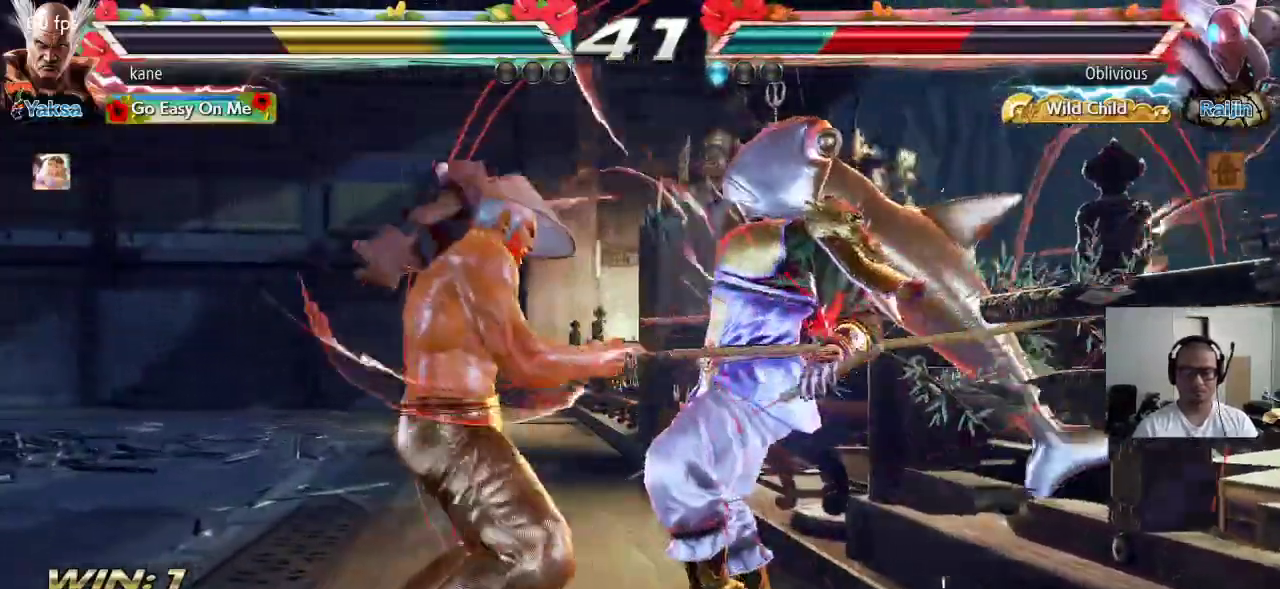
{"buttons": [], "left_stick": "center", "events": [[133, "left_stick", "right"], [233, "TRIANGLE", "down"], [233, "left_stick", "down-right"], [333, "TRIANGLE", "up"], [367, "left_stick", "center"]]}
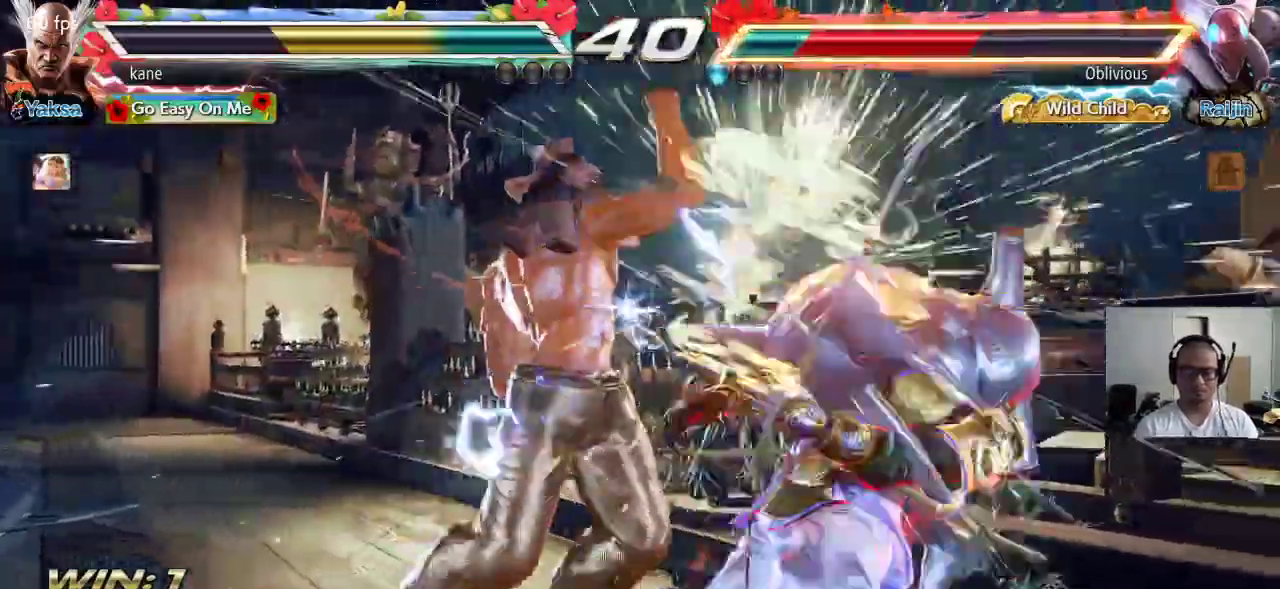
{"buttons": ["TRIANGLE"], "left_stick": "down-right", "events": [[283, "left_stick", "right"], [367, "TRIANGLE", "down"], [367, "left_stick", "down-right"]]}
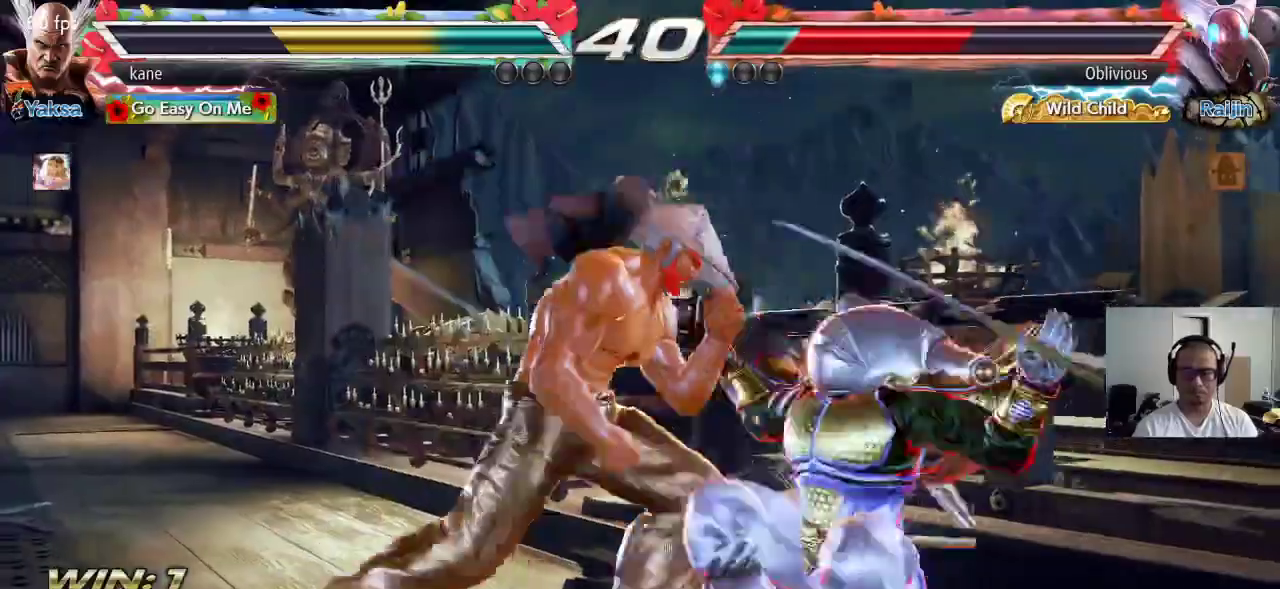
{"buttons": [], "left_stick": "center", "events": [[17, "left_stick", "center"], [450, "TRIANGLE", "up"]]}
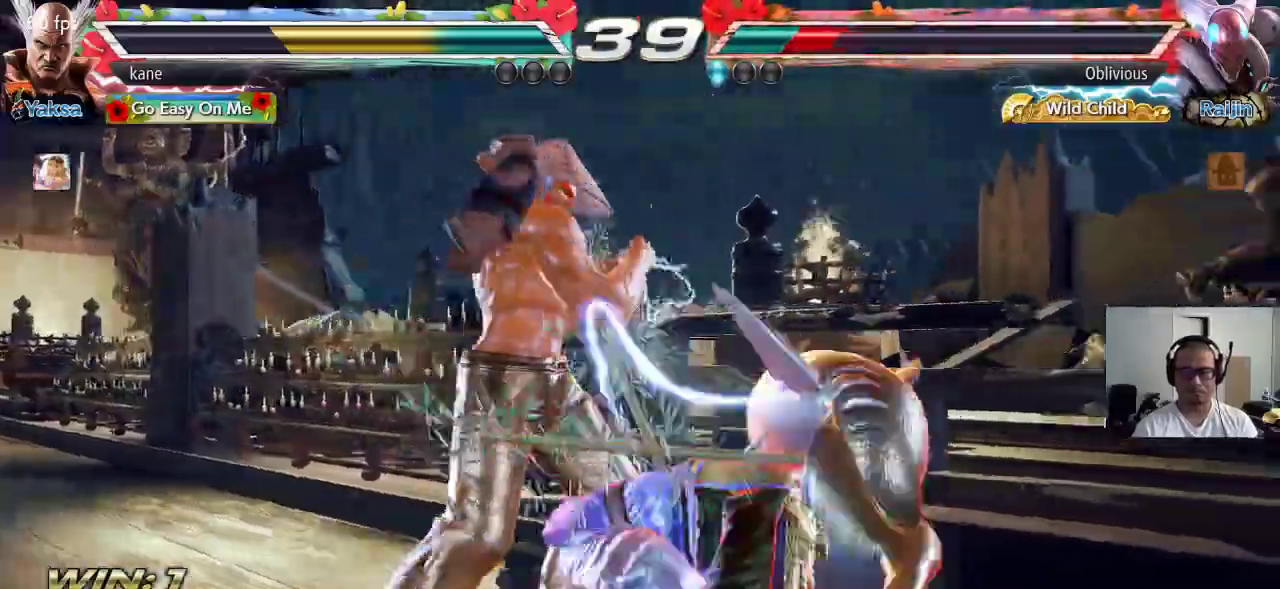
{"buttons": [], "left_stick": "left", "events": [[167, "left_stick", "left"]]}
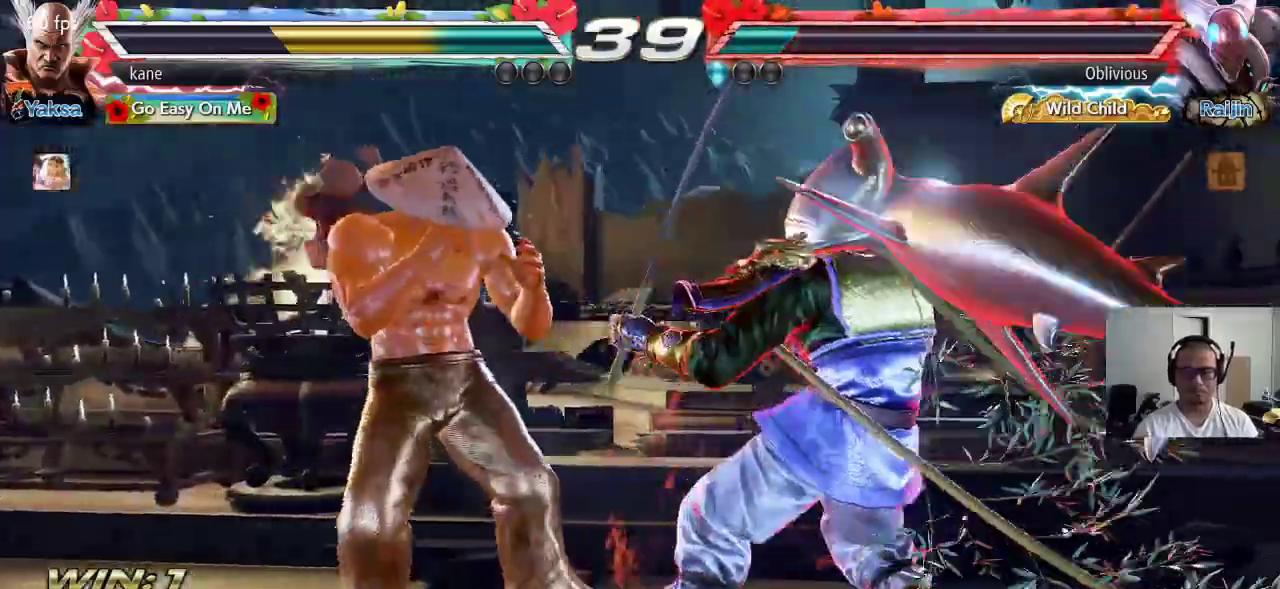
{"buttons": ["CIRCLE"], "left_stick": "center", "events": [[17, "left_stick", "center"], [300, "left_stick", "up-right"], [333, "CROSS", "down"], [417, "CROSS", "up"], [433, "CIRCLE", "down"], [467, "left_stick", "center"]]}